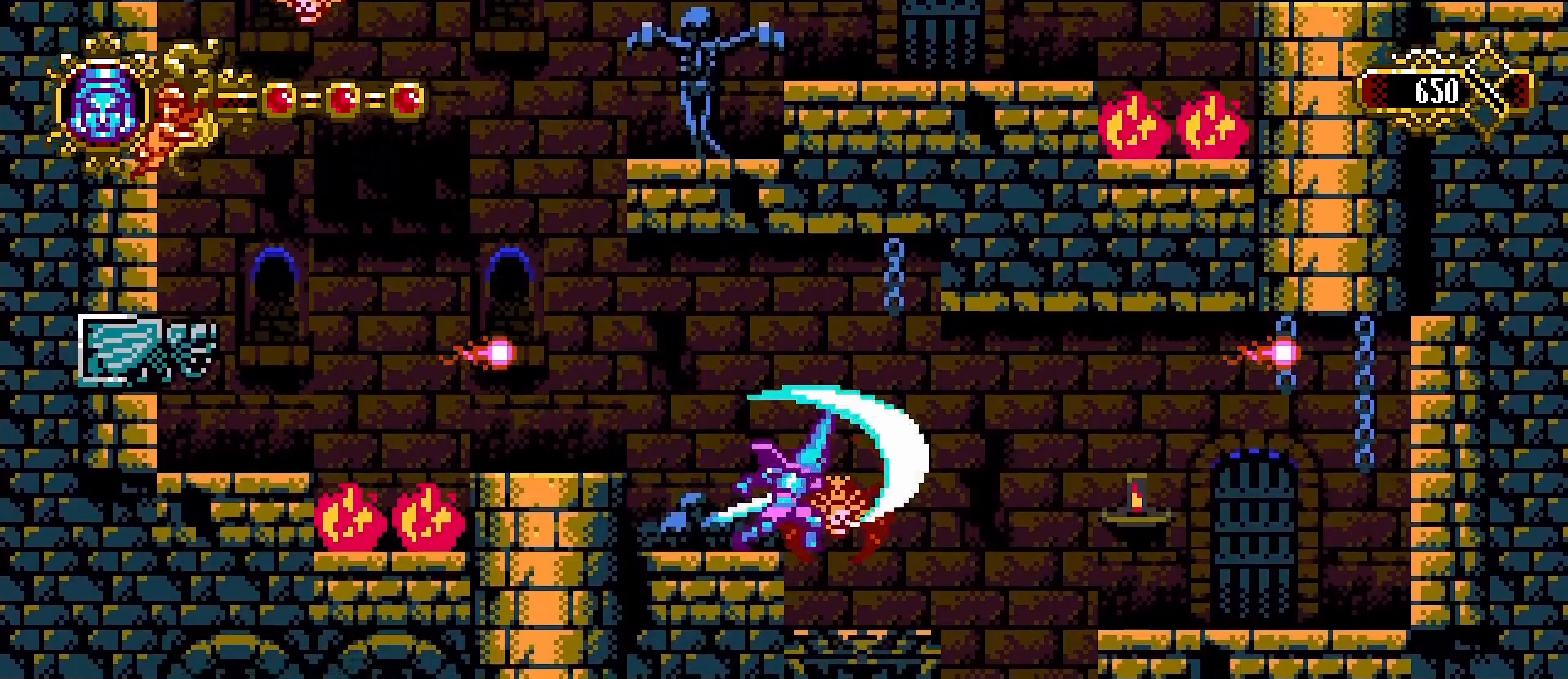
Gameplay with a controller (PlayStation layout); each line is a JSON object with the inputs held at the frame after it. "events" lists button and stick changes between this image and that frame as [ms after this image, input, new state], when the widget could be followed in between.
{"buttons": [], "left_stick": "down", "right_stick": "center", "events": [[467, "left_stick", "down"]]}
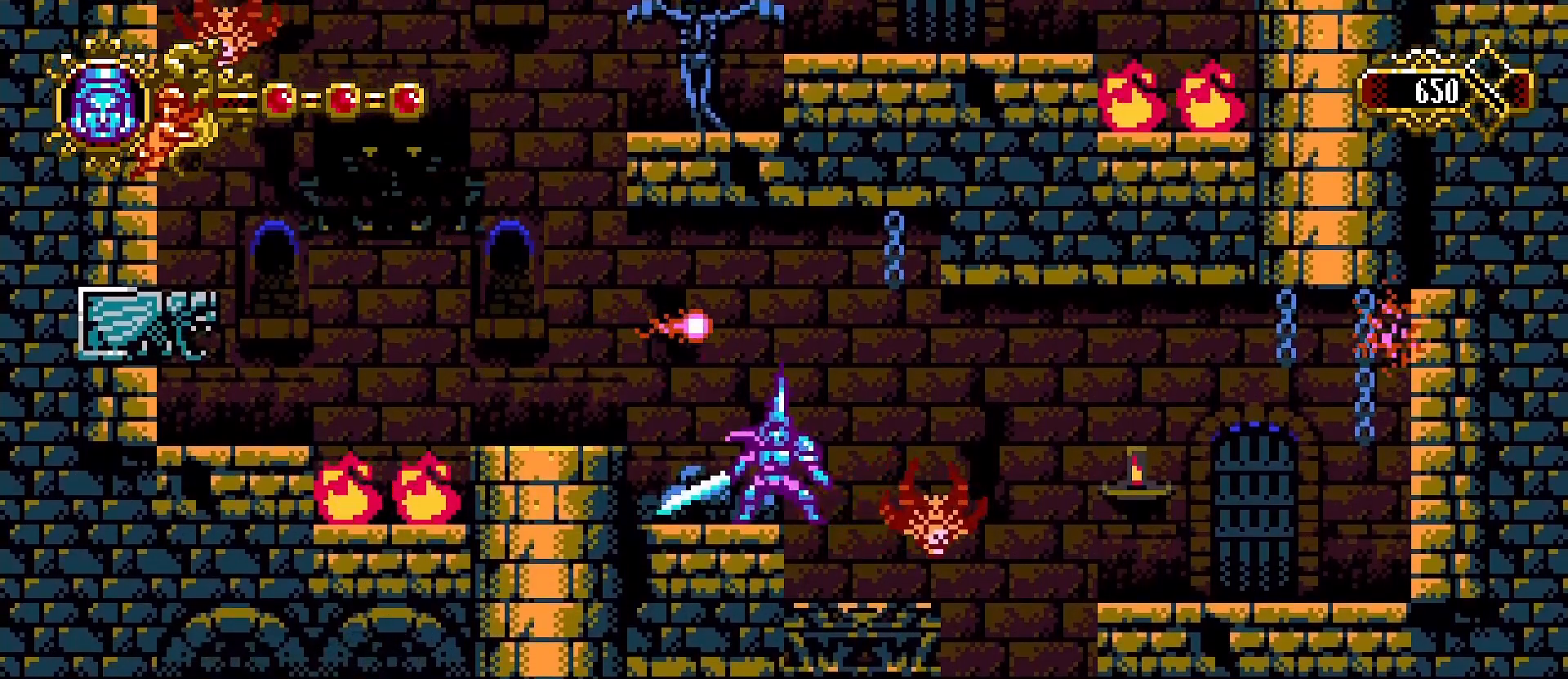
{"buttons": [], "left_stick": "center", "right_stick": "center", "events": [[333, "left_stick", "center"]]}
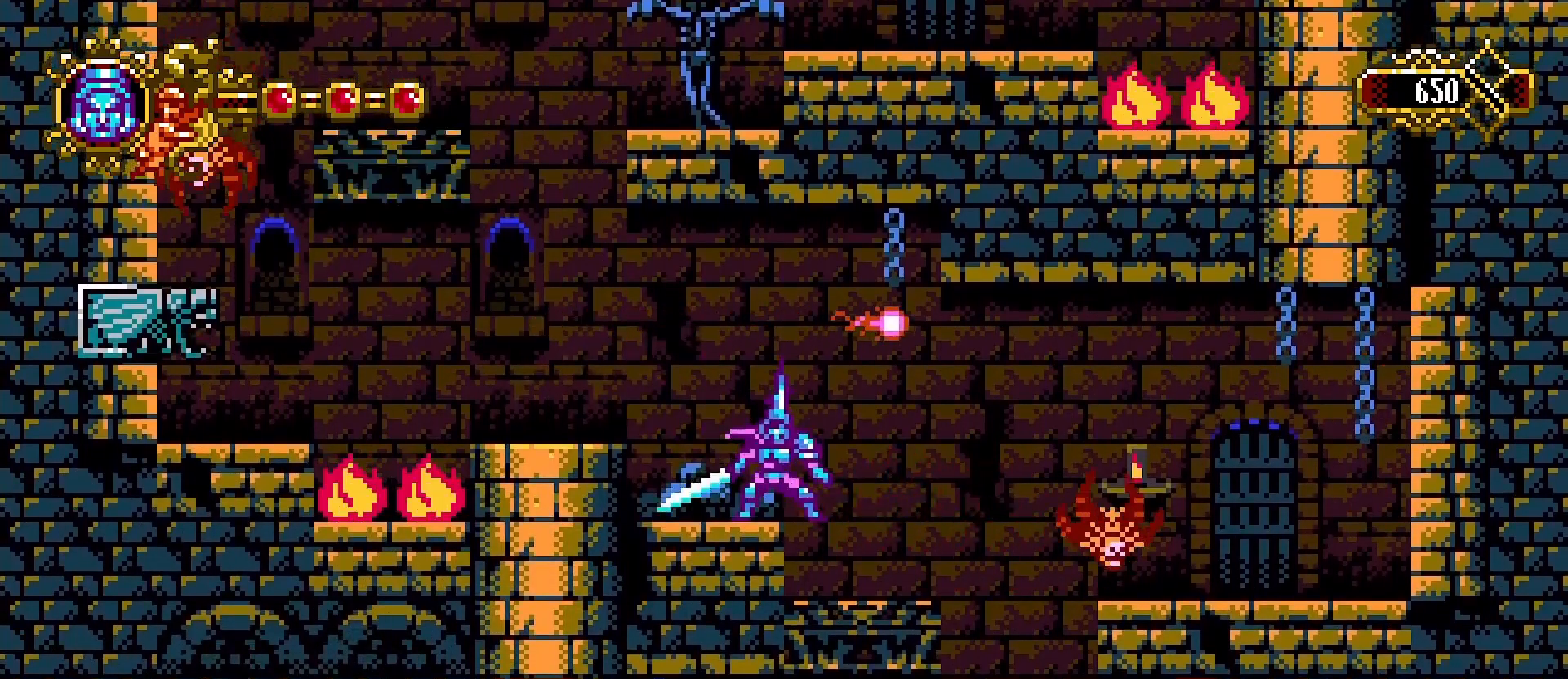
{"buttons": [], "left_stick": "center", "right_stick": "center", "events": [[333, "left_stick", "left"], [433, "left_stick", "center"]]}
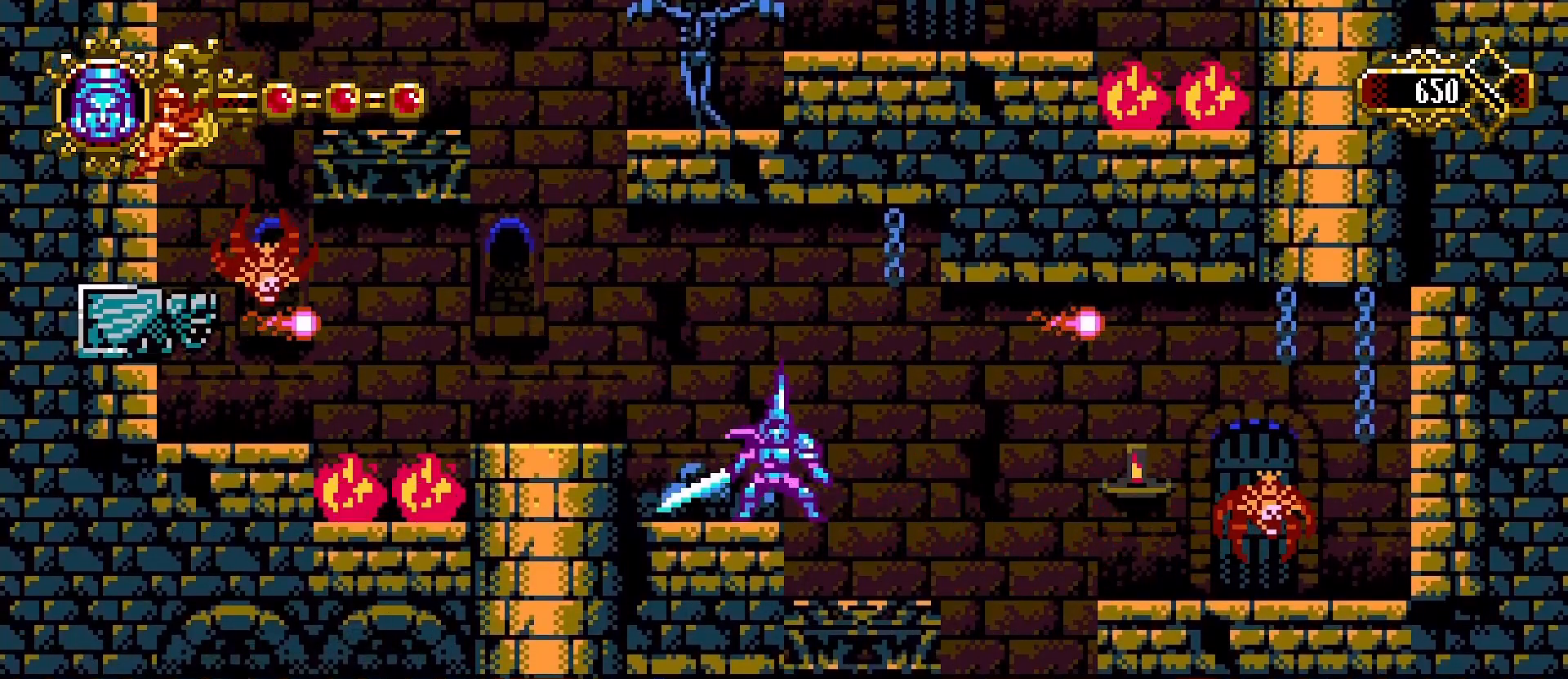
{"buttons": [], "left_stick": "left", "right_stick": "center", "events": [[167, "left_stick", "left"], [233, "left_stick", "center"], [433, "left_stick", "left"]]}
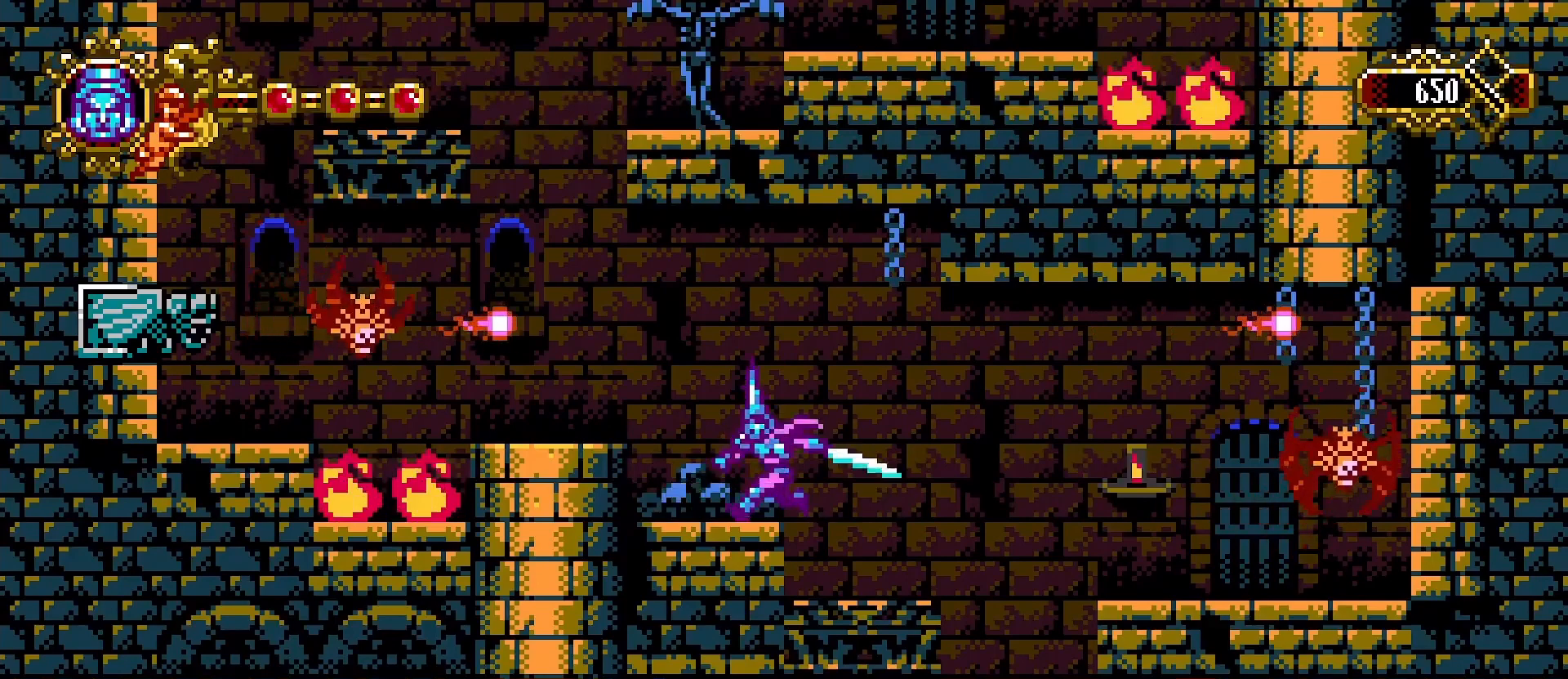
{"buttons": [], "left_stick": "center", "right_stick": "center", "events": [[67, "left_stick", "center"], [233, "left_stick", "left"], [433, "left_stick", "center"]]}
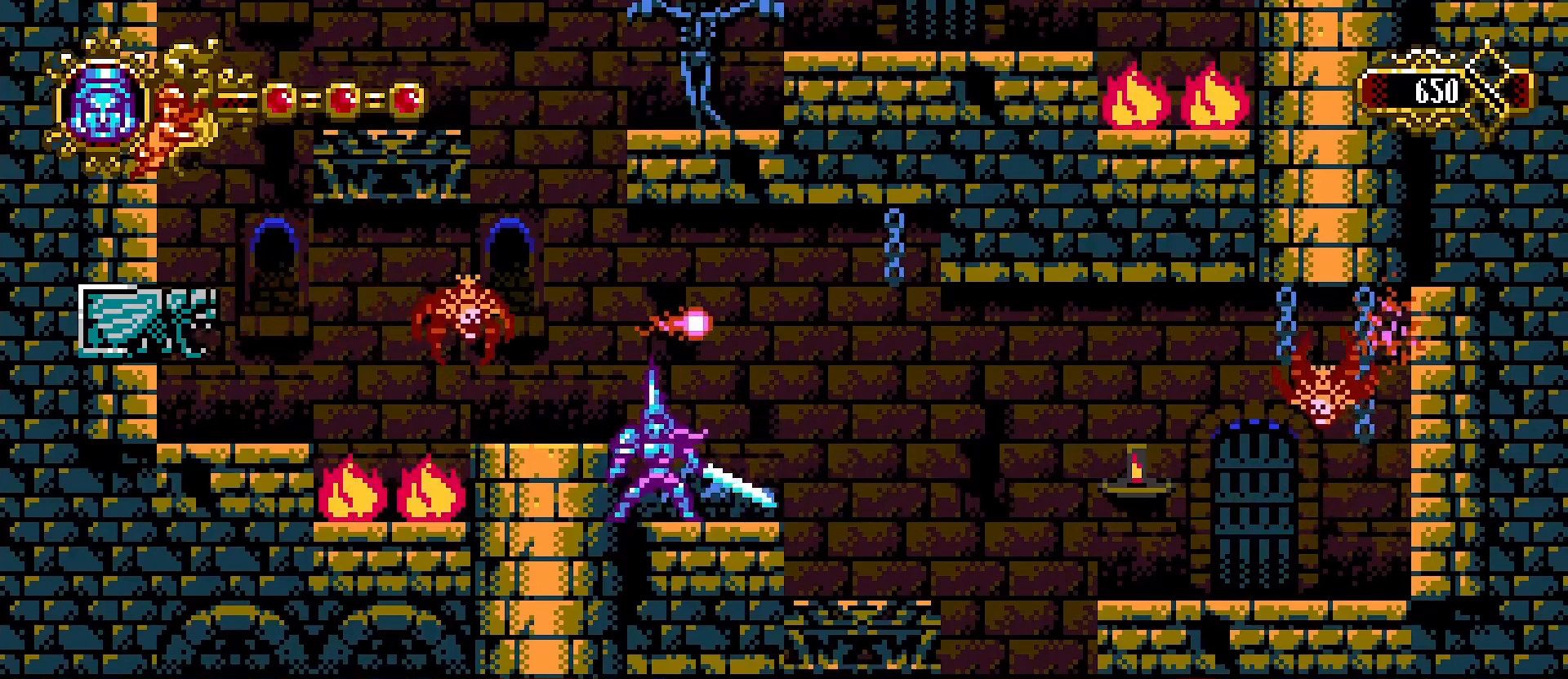
{"buttons": [], "left_stick": "center", "right_stick": "center", "events": [[167, "CROSS", "down"], [233, "SQUARE", "down"], [333, "CROSS", "up"], [367, "SQUARE", "up"]]}
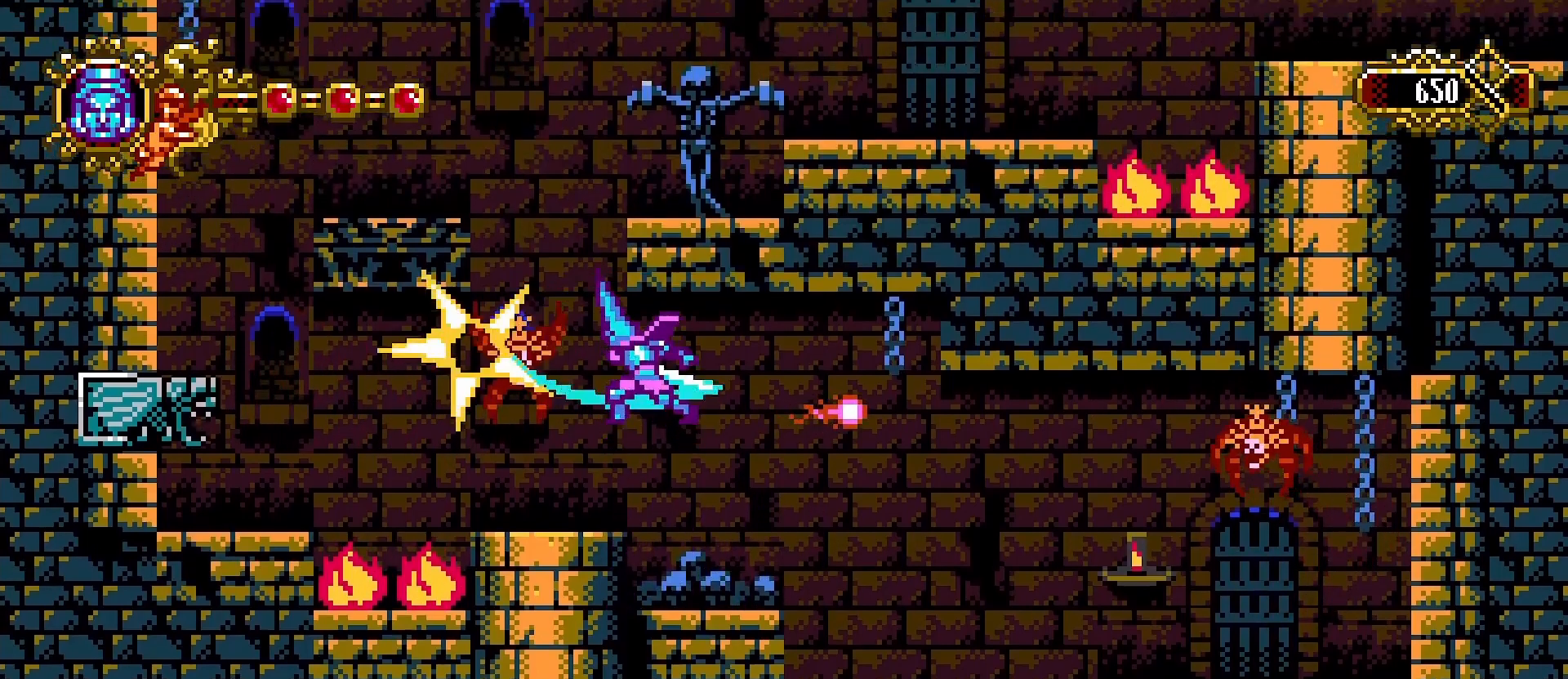
{"buttons": [], "left_stick": "center", "right_stick": "center", "events": []}
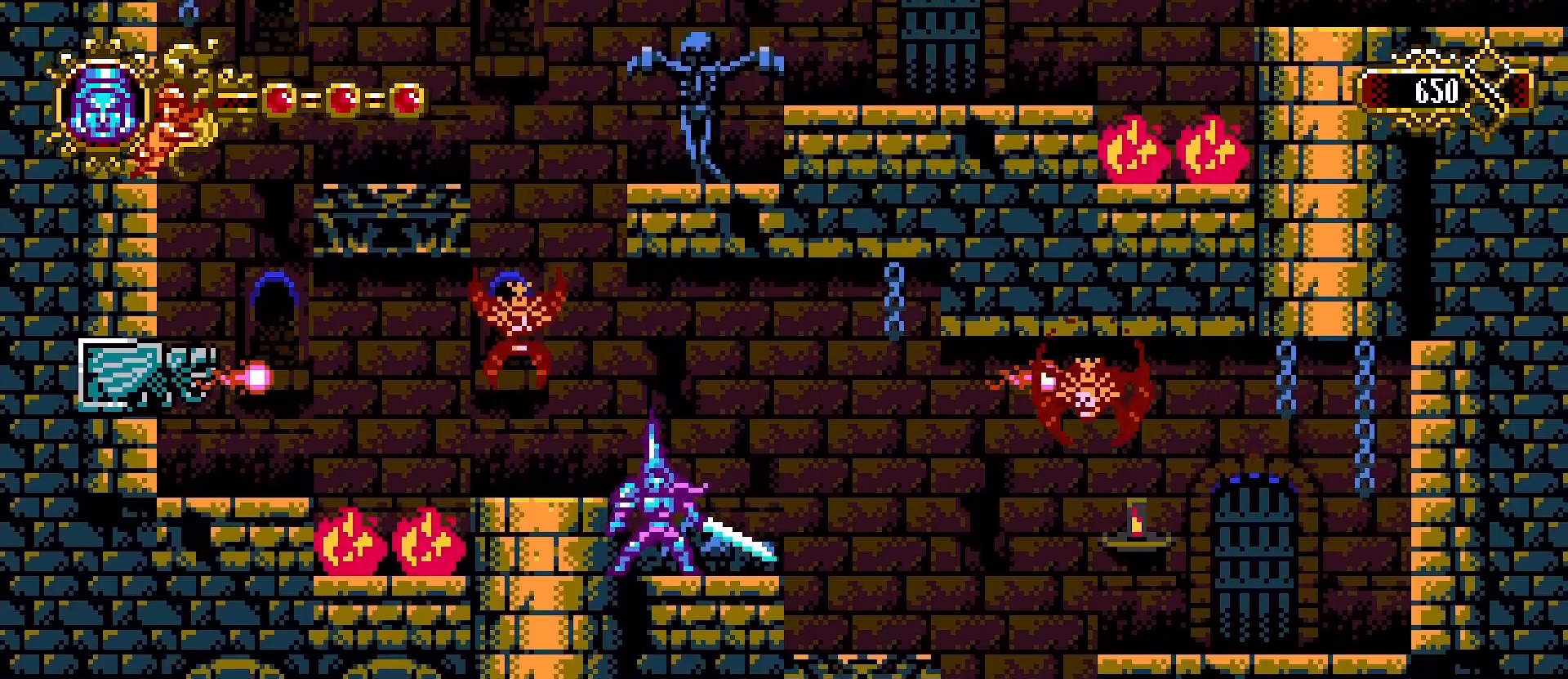
{"buttons": [], "left_stick": "center", "right_stick": "center", "events": [[33, "CROSS", "down"], [33, "left_stick", "right"], [200, "SQUARE", "down"], [267, "left_stick", "center"], [300, "CROSS", "up"], [333, "SQUARE", "up"], [433, "SQUARE", "down"], [500, "SQUARE", "up"]]}
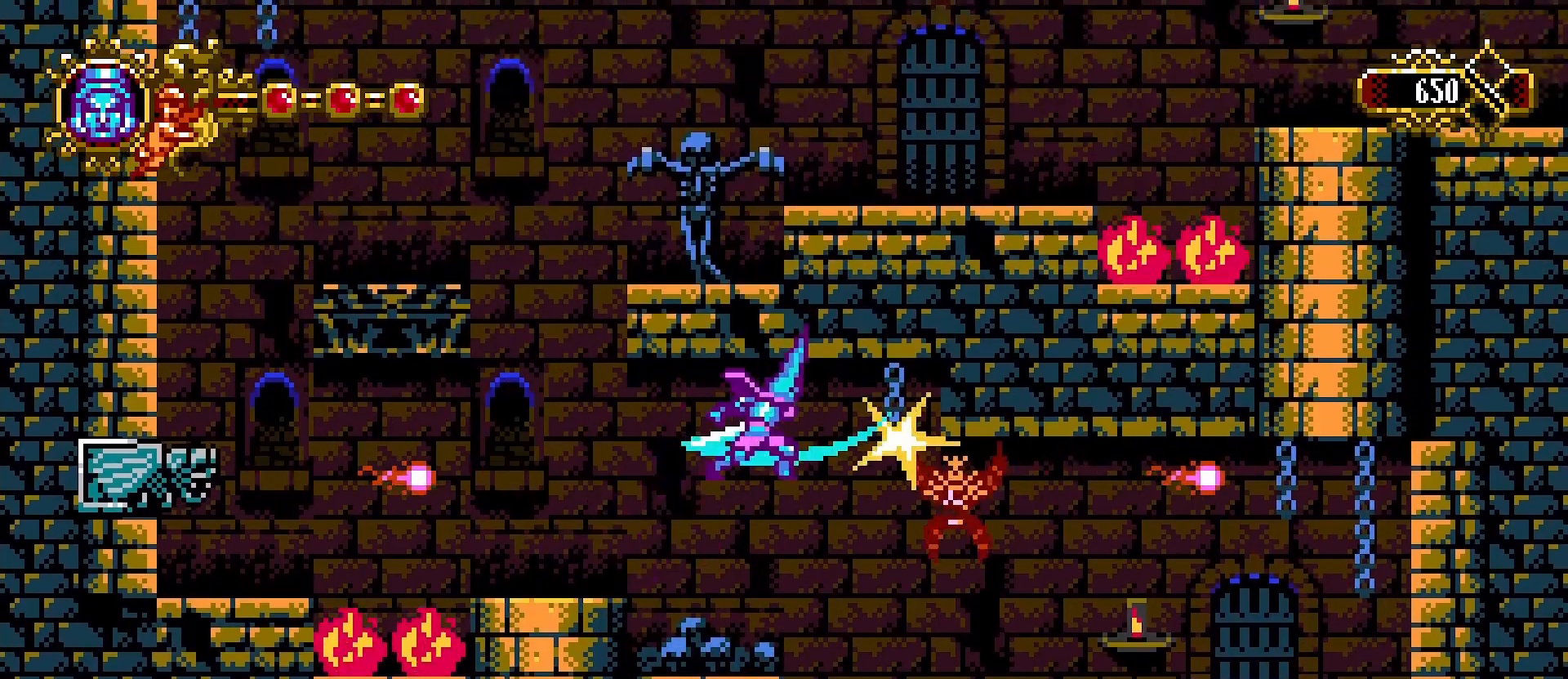
{"buttons": [], "left_stick": "down", "right_stick": "center", "events": [[67, "SQUARE", "down"], [133, "SQUARE", "up"], [500, "left_stick", "down"]]}
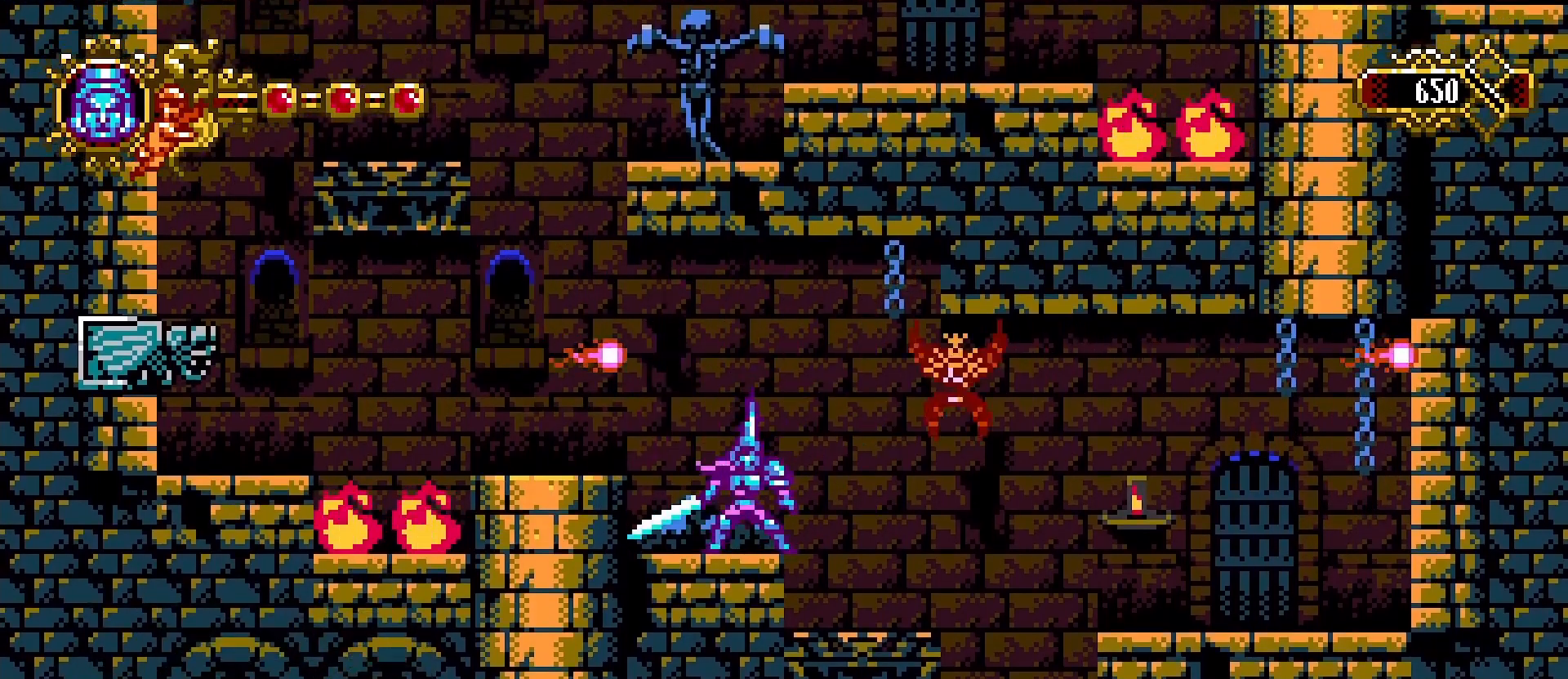
{"buttons": [], "left_stick": "center", "right_stick": "center", "events": [[367, "left_stick", "center"]]}
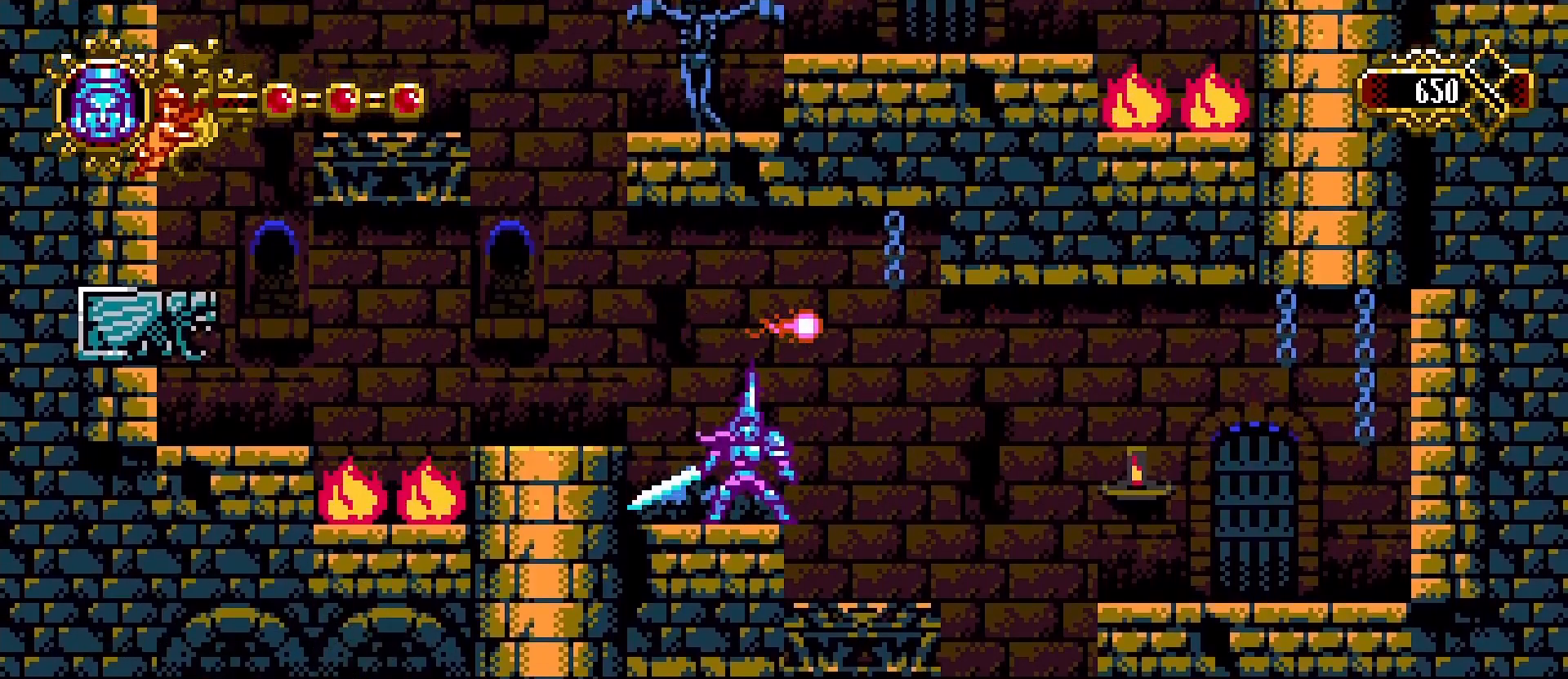
{"buttons": ["CROSS"], "left_stick": "right", "right_stick": "center", "events": [[467, "left_stick", "right"], [500, "CROSS", "down"]]}
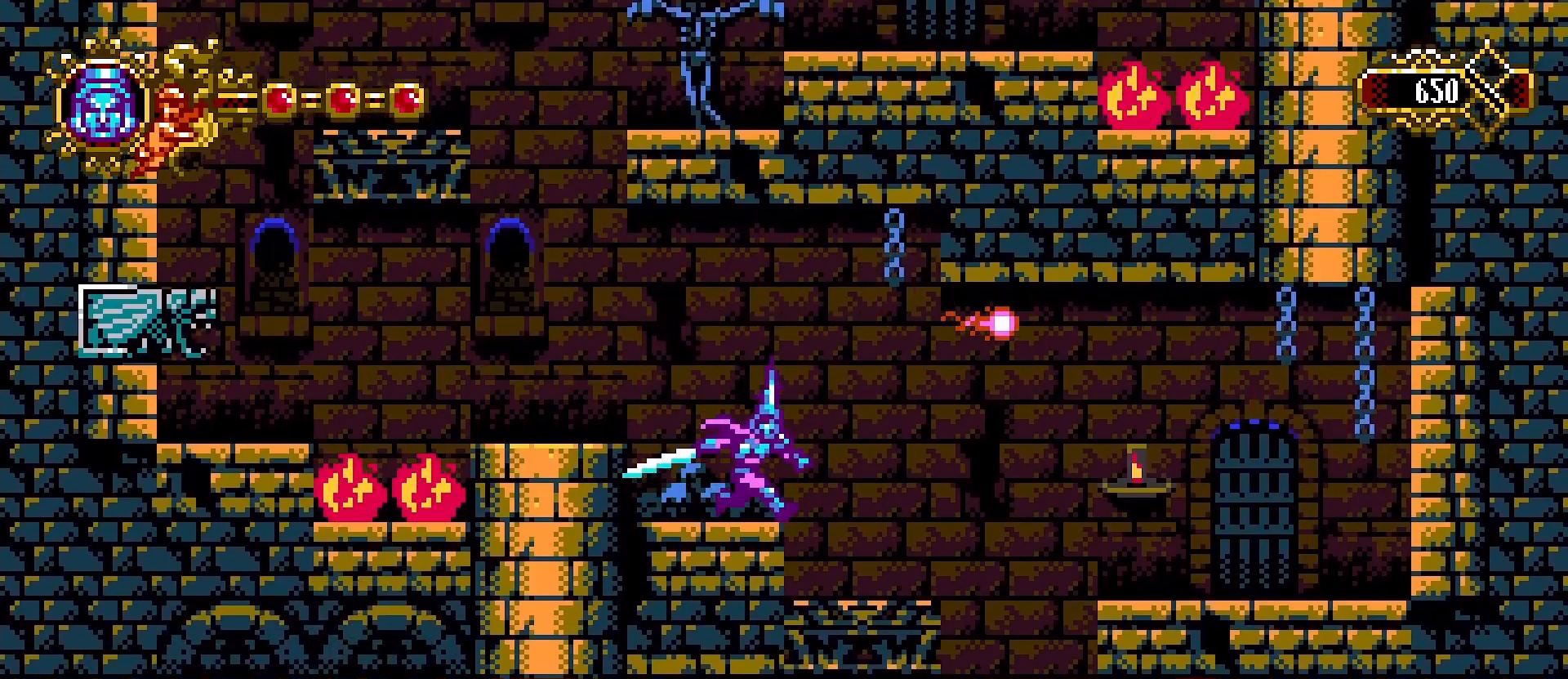
{"buttons": [], "left_stick": "center", "right_stick": "center", "events": [[133, "SQUARE", "down"], [333, "left_stick", "left"], [400, "CROSS", "up"], [400, "SQUARE", "up"], [467, "left_stick", "center"]]}
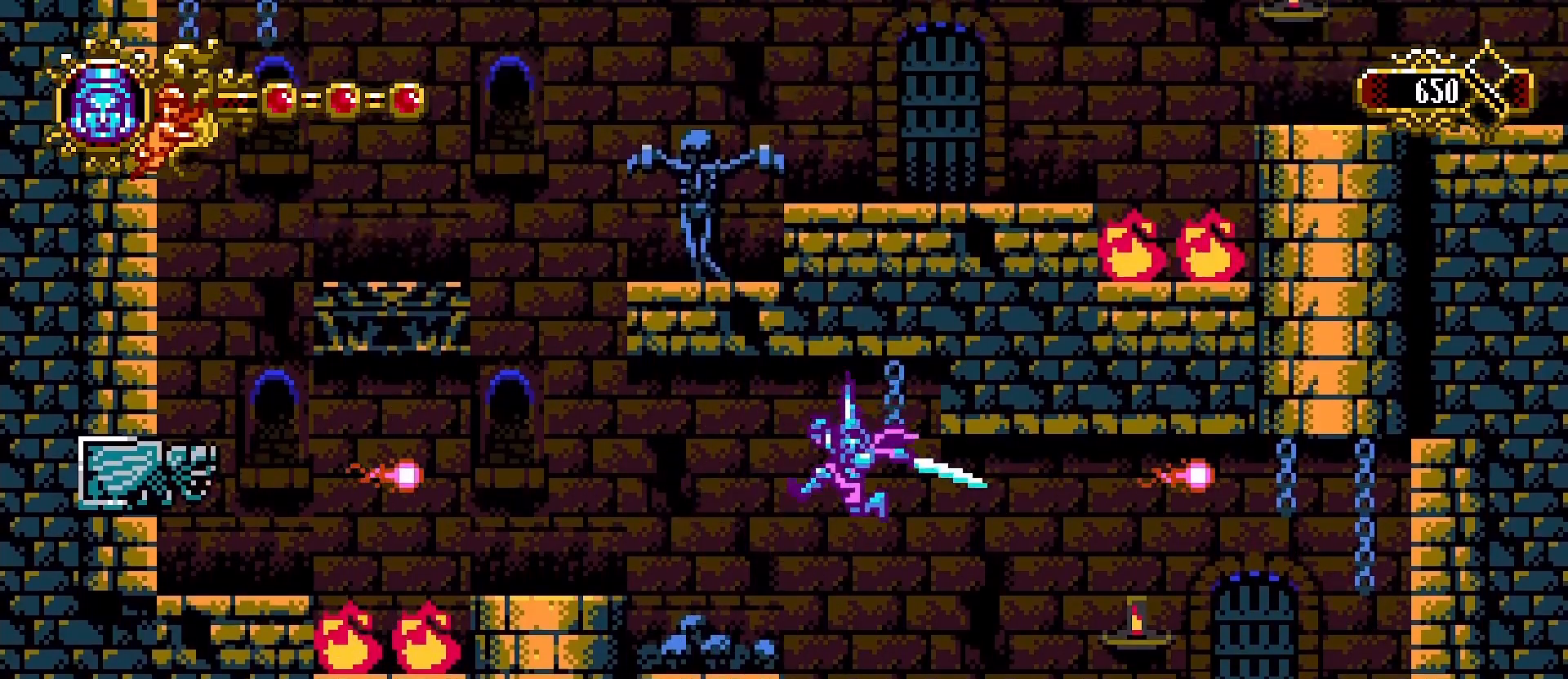
{"buttons": [], "left_stick": "center", "right_stick": "center", "events": [[233, "SQUARE", "down"], [333, "SQUARE", "up"]]}
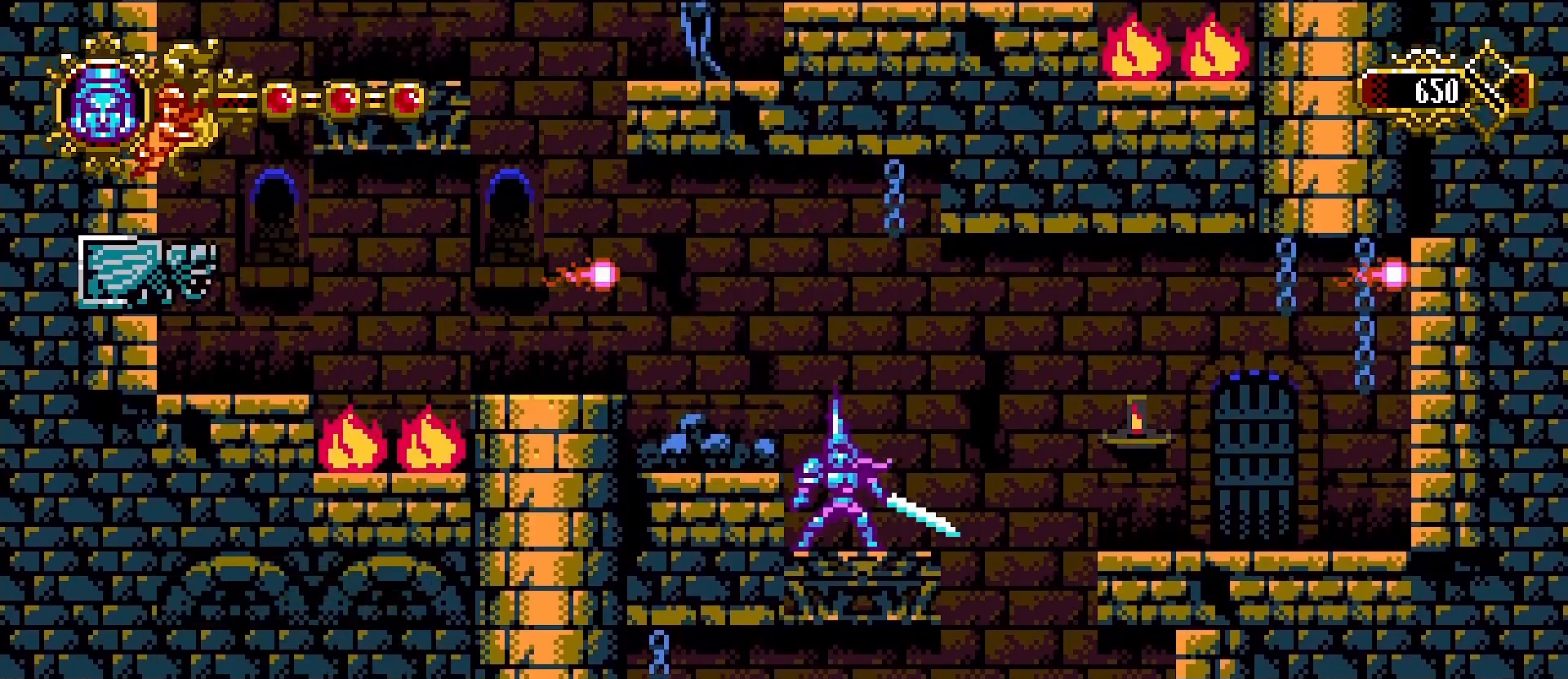
{"buttons": ["SQUARE"], "left_stick": "right", "right_stick": "center", "events": [[33, "left_stick", "right"], [200, "CROSS", "down"], [333, "CROSS", "up"], [467, "SQUARE", "down"]]}
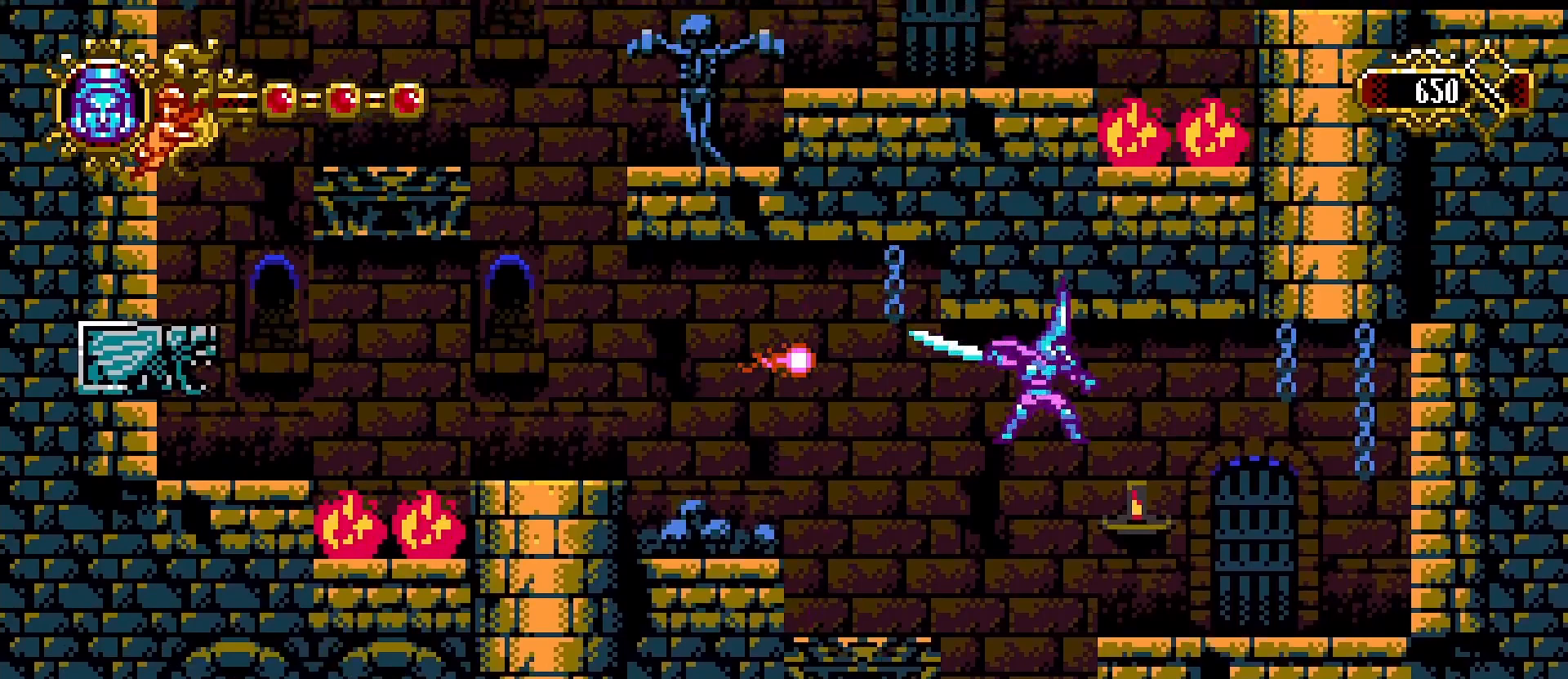
{"buttons": ["CROSS", "SQUARE"], "left_stick": "right", "right_stick": "center", "events": [[100, "SQUARE", "up"], [433, "CROSS", "down"], [500, "SQUARE", "down"]]}
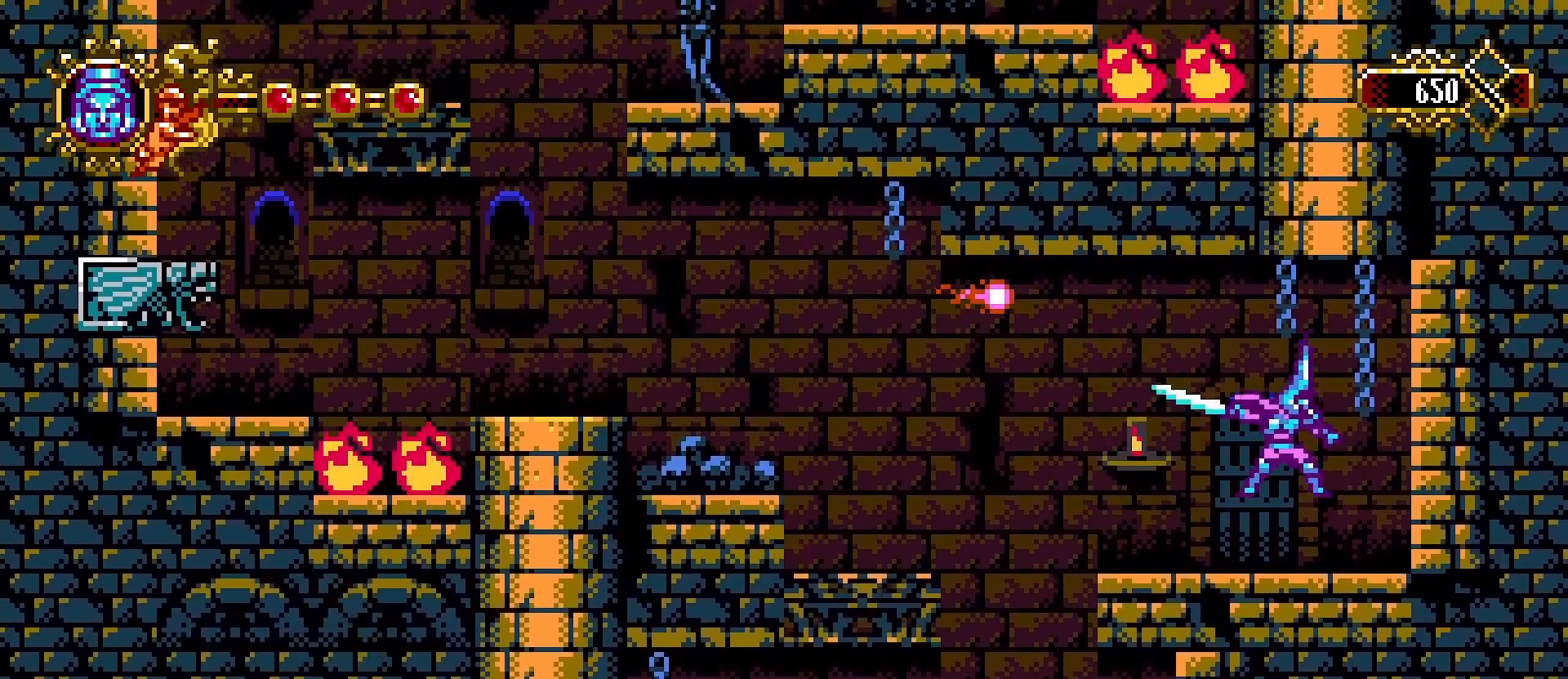
{"buttons": ["SQUARE"], "left_stick": "center", "right_stick": "center", "events": [[67, "CROSS", "up"], [100, "SQUARE", "up"], [167, "SQUARE", "down"], [267, "SQUARE", "up"], [333, "SQUARE", "down"], [367, "left_stick", "center"], [400, "SQUARE", "up"], [500, "SQUARE", "down"]]}
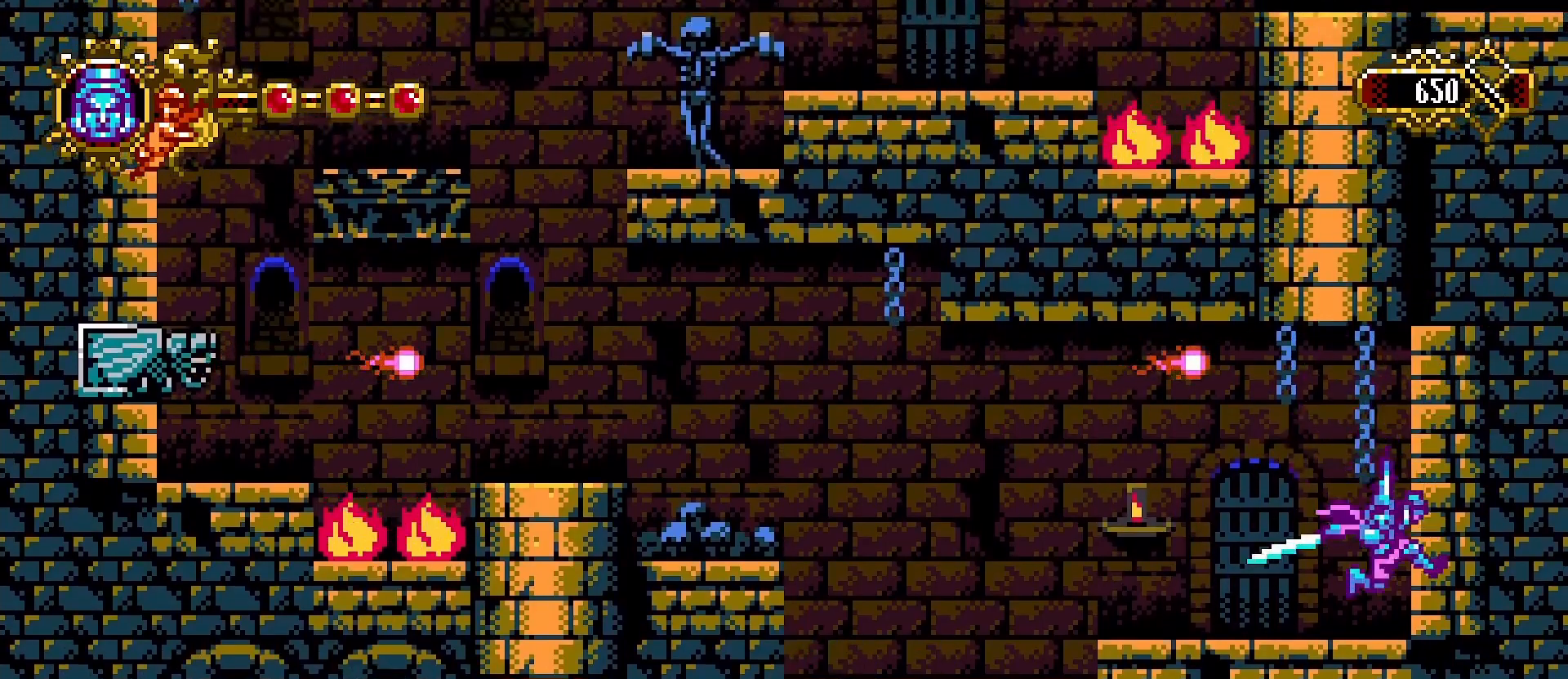
{"buttons": [], "left_stick": "center", "right_stick": "center", "events": [[67, "SQUARE", "up"], [133, "SQUARE", "down"], [200, "SQUARE", "up"], [267, "SQUARE", "down"], [333, "SQUARE", "up"]]}
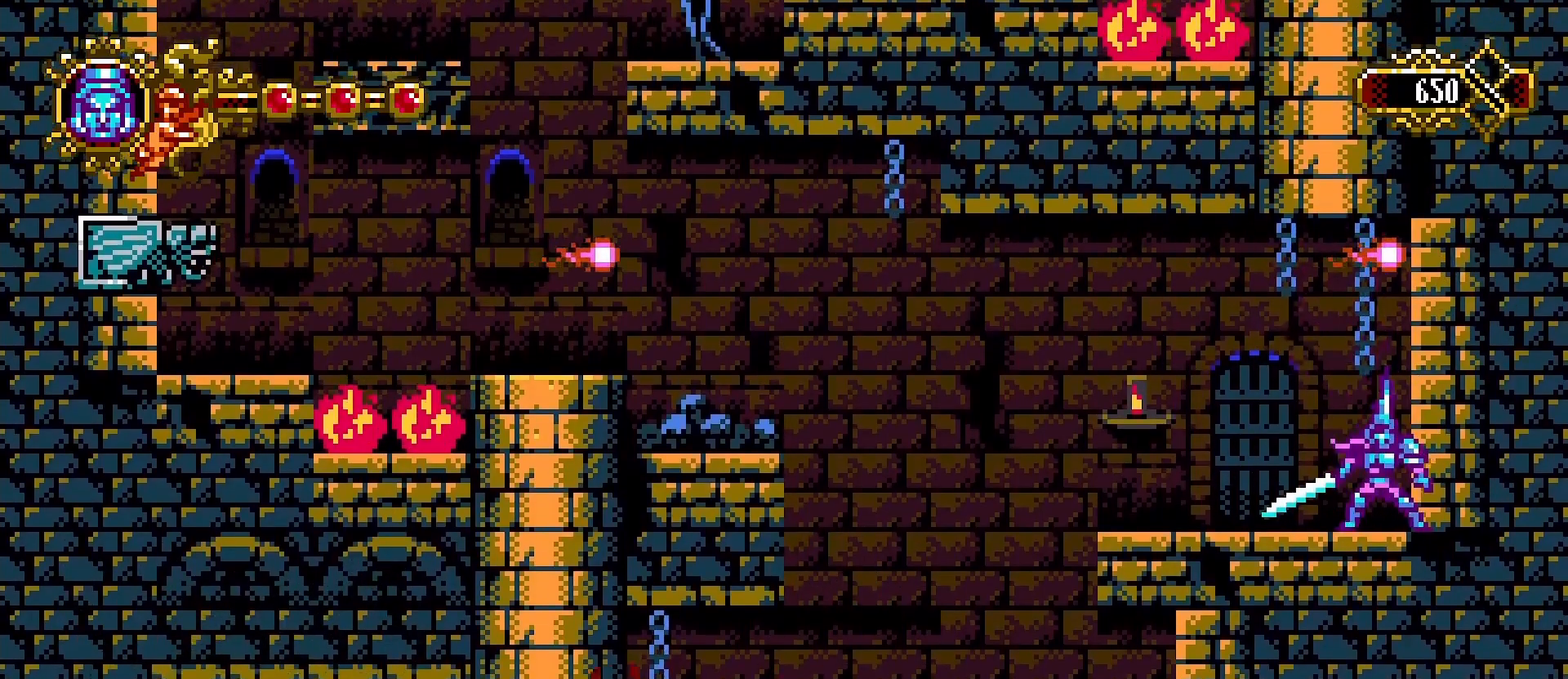
{"buttons": [], "left_stick": "left", "right_stick": "center", "events": [[33, "left_stick", "left"]]}
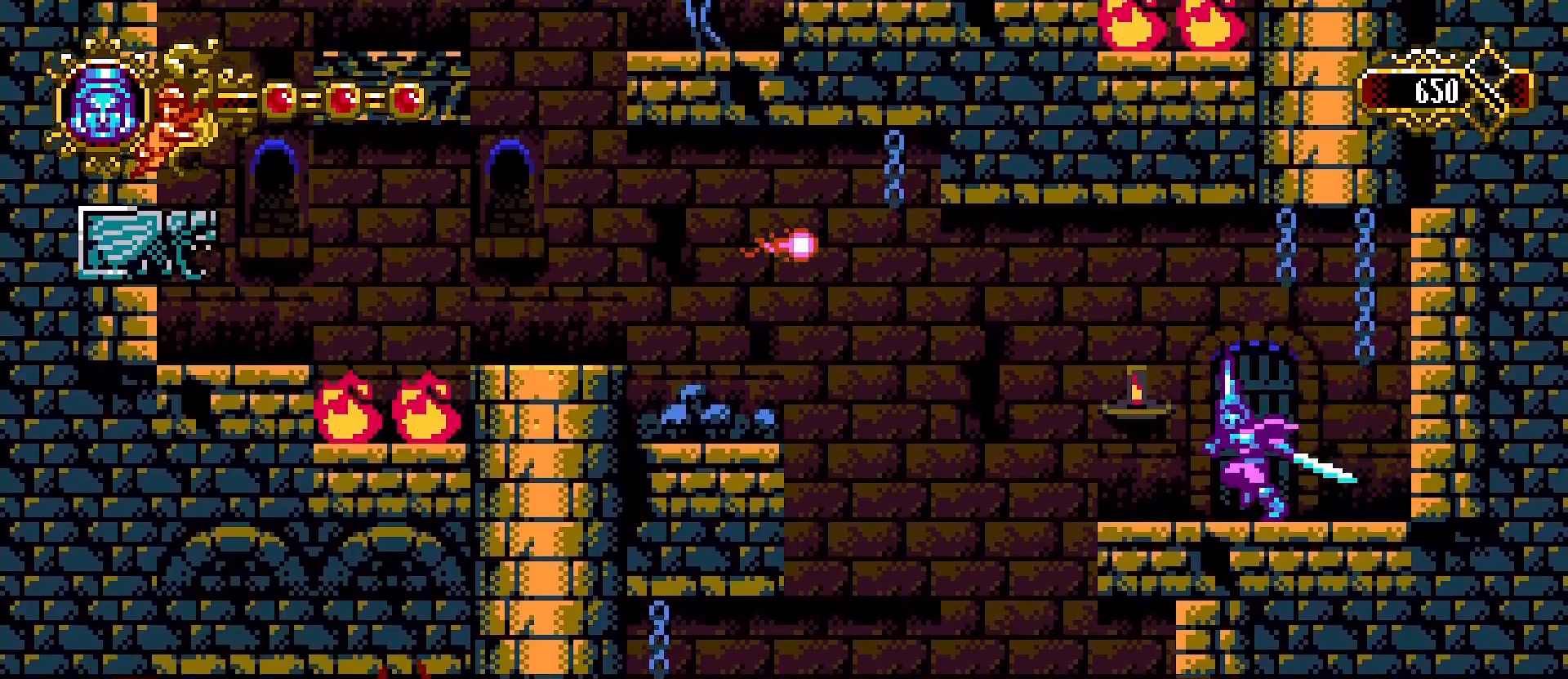
{"buttons": [], "left_stick": "left", "right_stick": "center"}
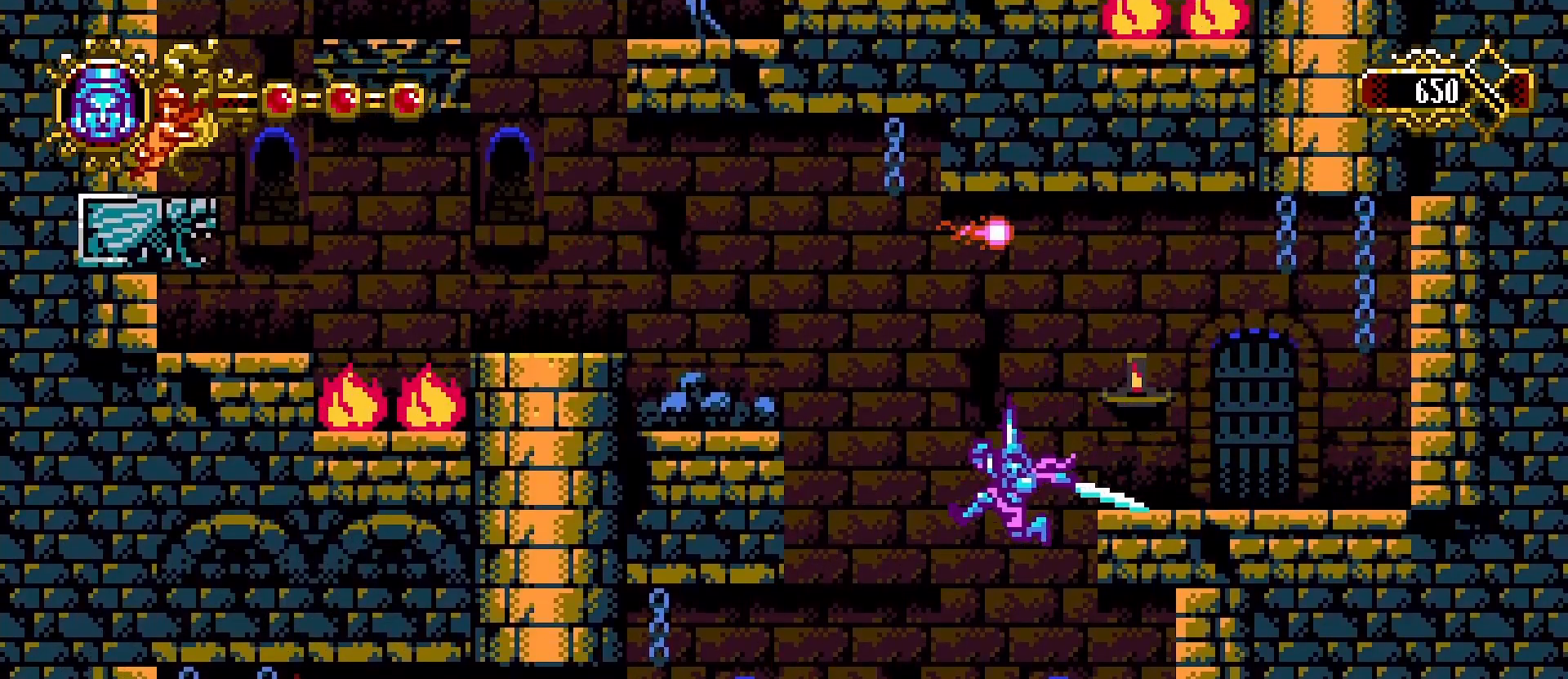
{"buttons": [], "left_stick": "center", "right_stick": "center", "events": [[67, "SQUARE", "down"], [67, "left_stick", "right"], [200, "SQUARE", "up"], [500, "left_stick", "center"]]}
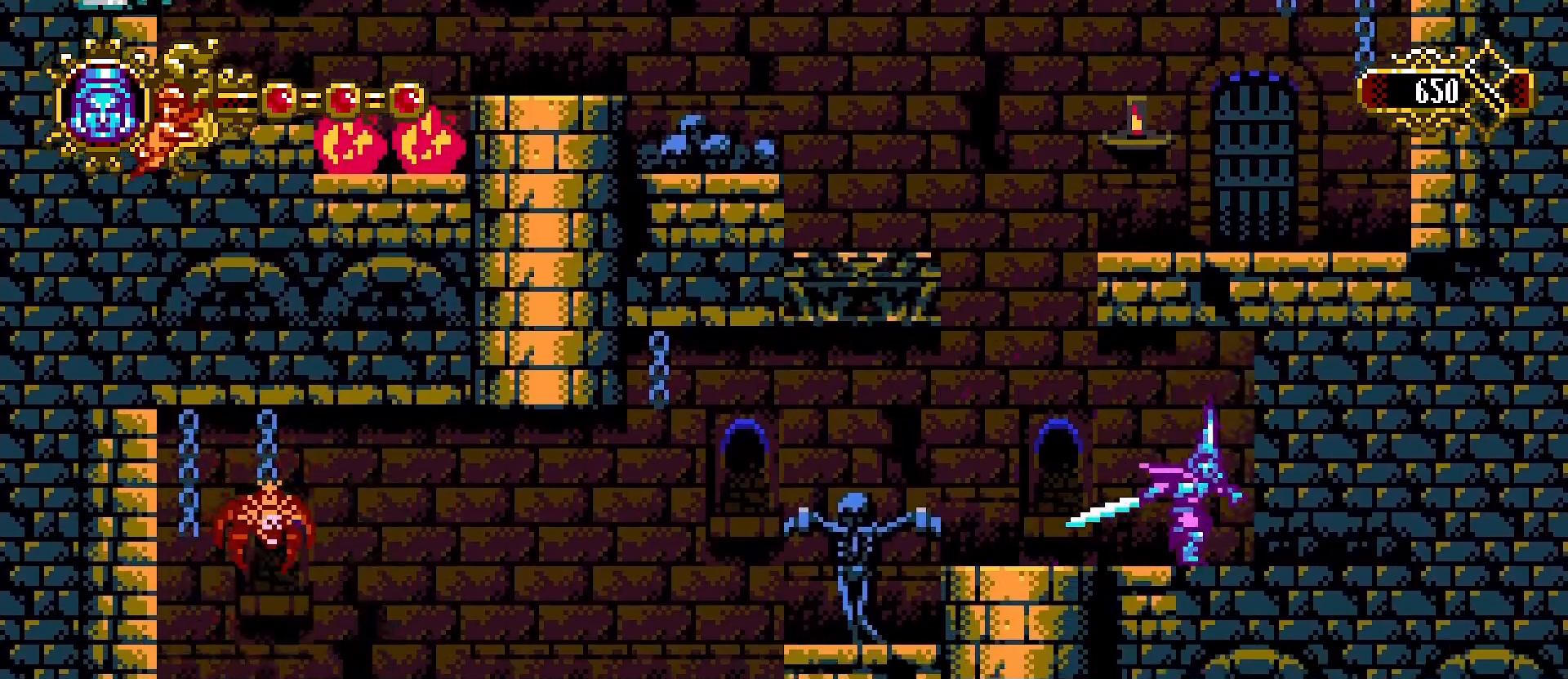
{"buttons": ["CROSS"], "left_stick": "center", "right_stick": "center", "events": [[500, "CROSS", "down"]]}
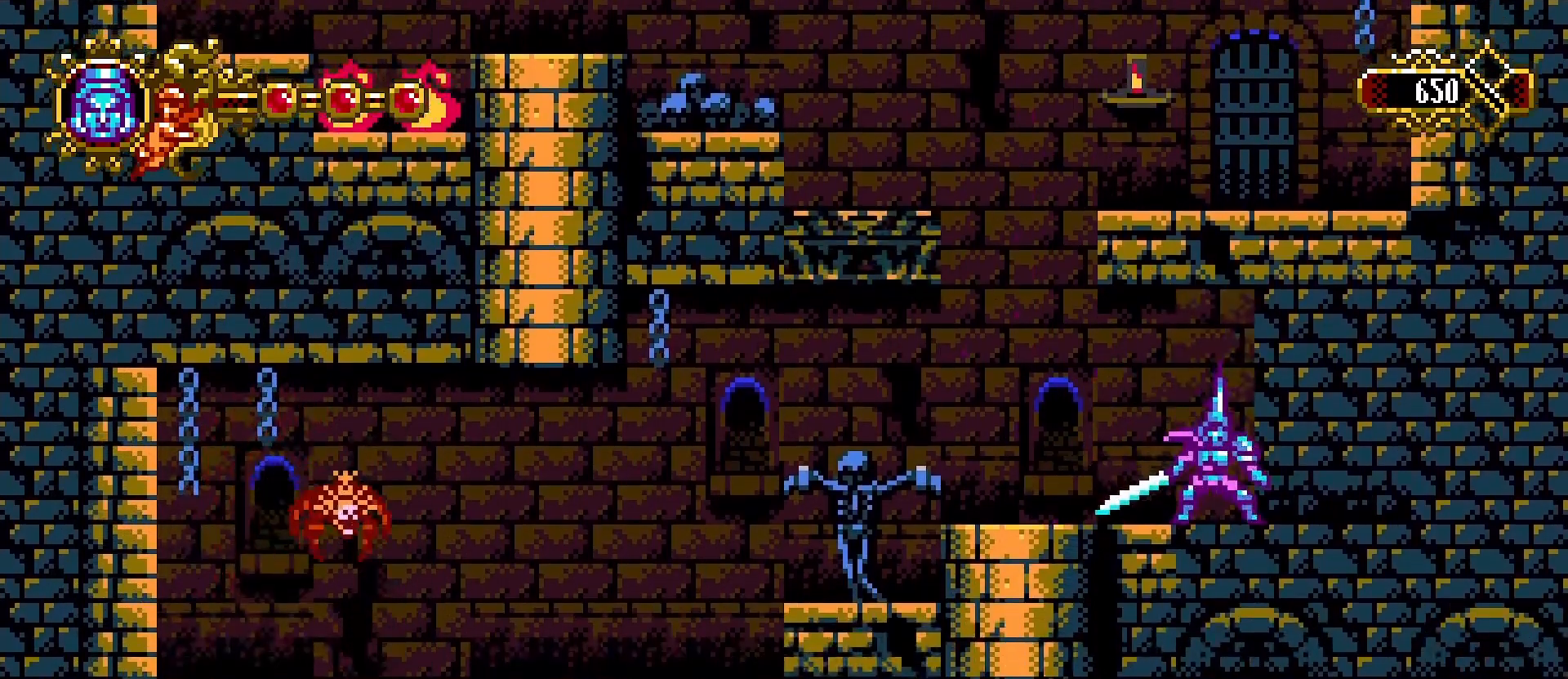
{"buttons": ["SQUARE"], "left_stick": "center", "right_stick": "center", "events": [[33, "left_stick", "right"], [67, "SQUARE", "down"], [167, "CROSS", "up"], [200, "SQUARE", "up"], [233, "left_stick", "center"], [267, "SQUARE", "down"], [333, "SQUARE", "up"], [433, "SQUARE", "down"]]}
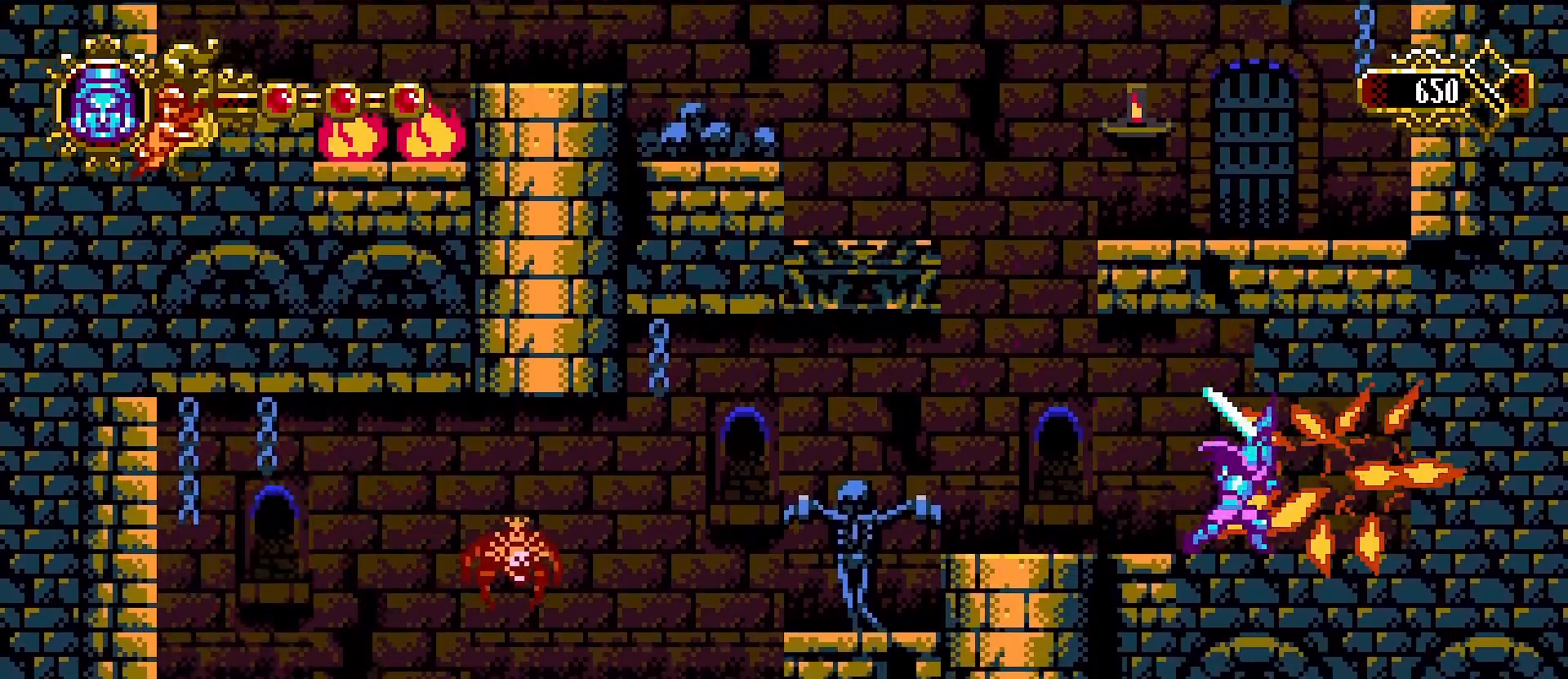
{"buttons": [], "left_stick": "right", "right_stick": "center", "events": [[33, "SQUARE", "up"], [333, "left_stick", "right"]]}
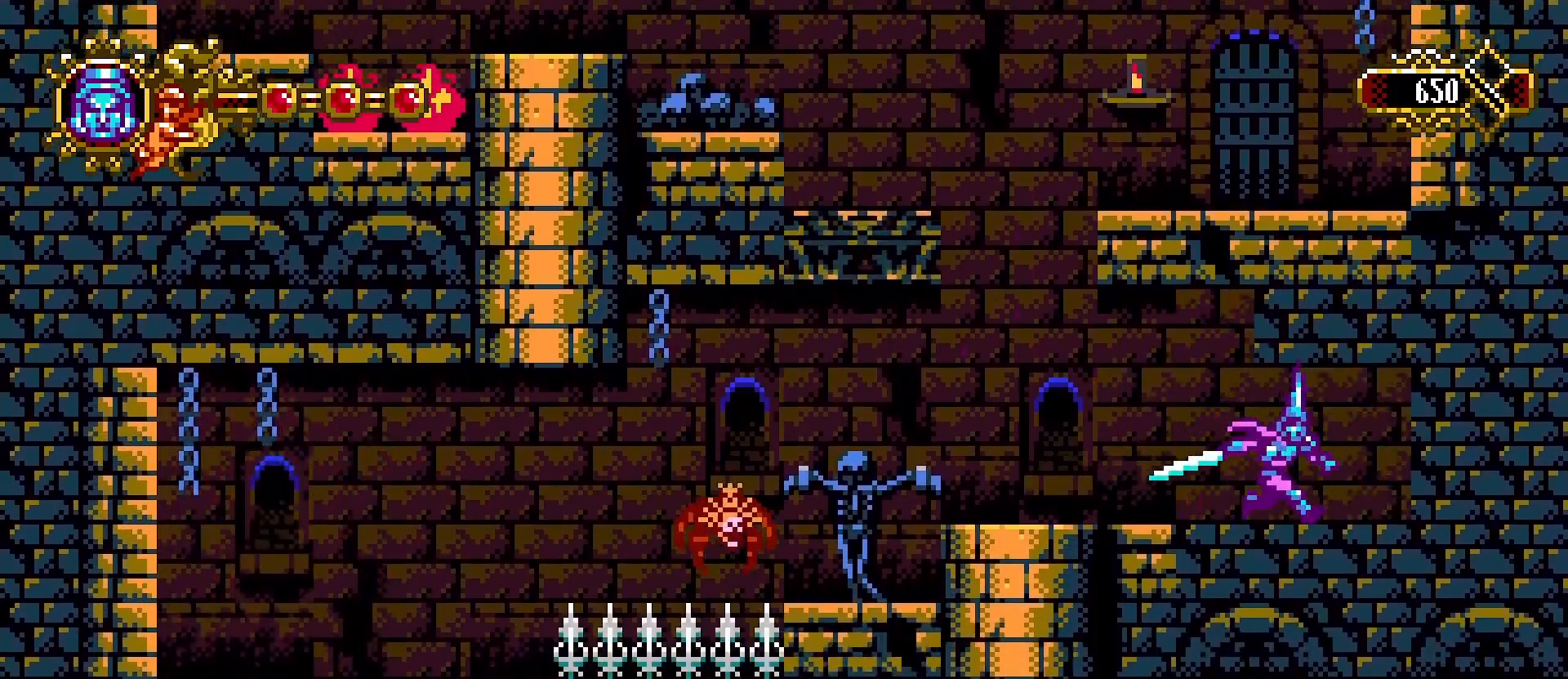
{"buttons": [], "left_stick": "center", "right_stick": "center", "events": [[33, "CROSS", "down"], [100, "SQUARE", "down"], [233, "CROSS", "up"], [267, "SQUARE", "up"], [400, "SQUARE", "down"], [467, "left_stick", "center"], [500, "SQUARE", "up"]]}
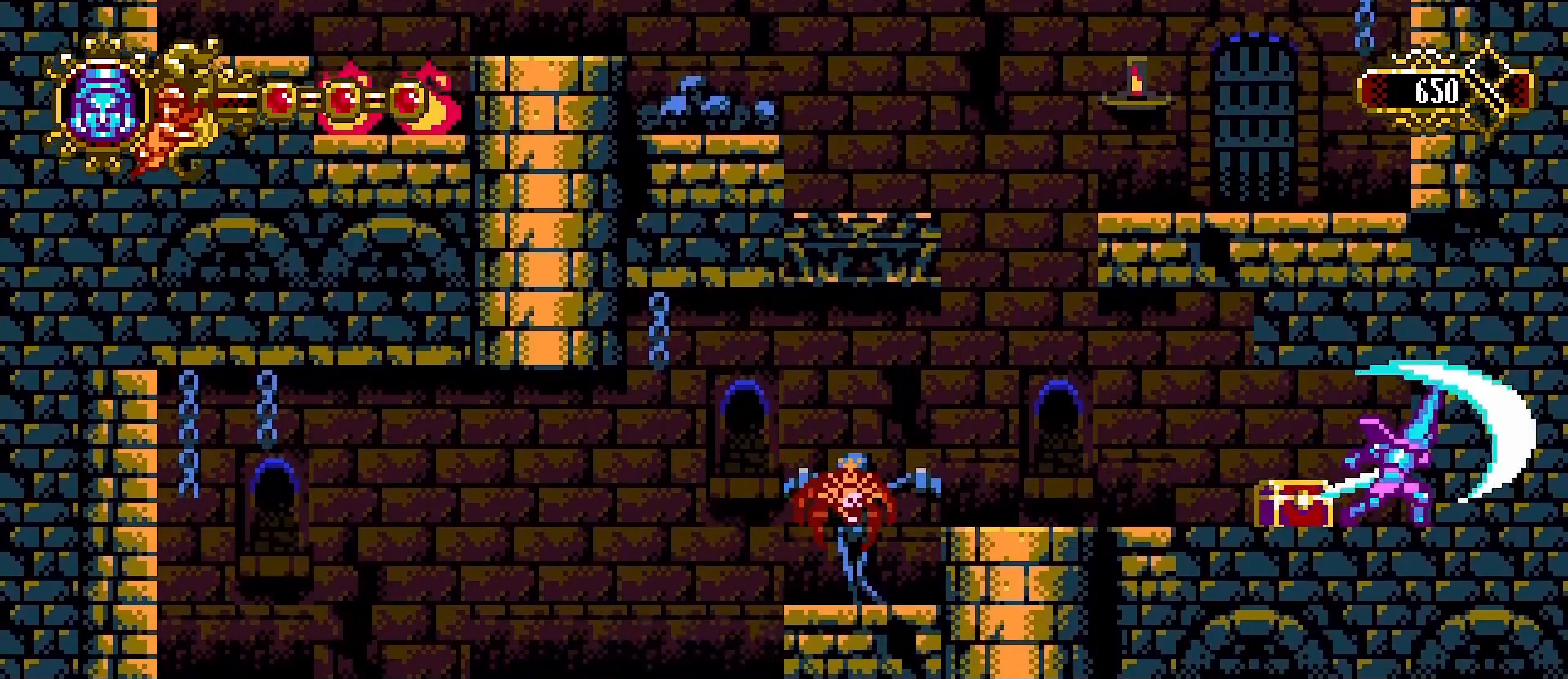
{"buttons": [], "left_stick": "left", "right_stick": "center", "events": [[300, "left_stick", "left"]]}
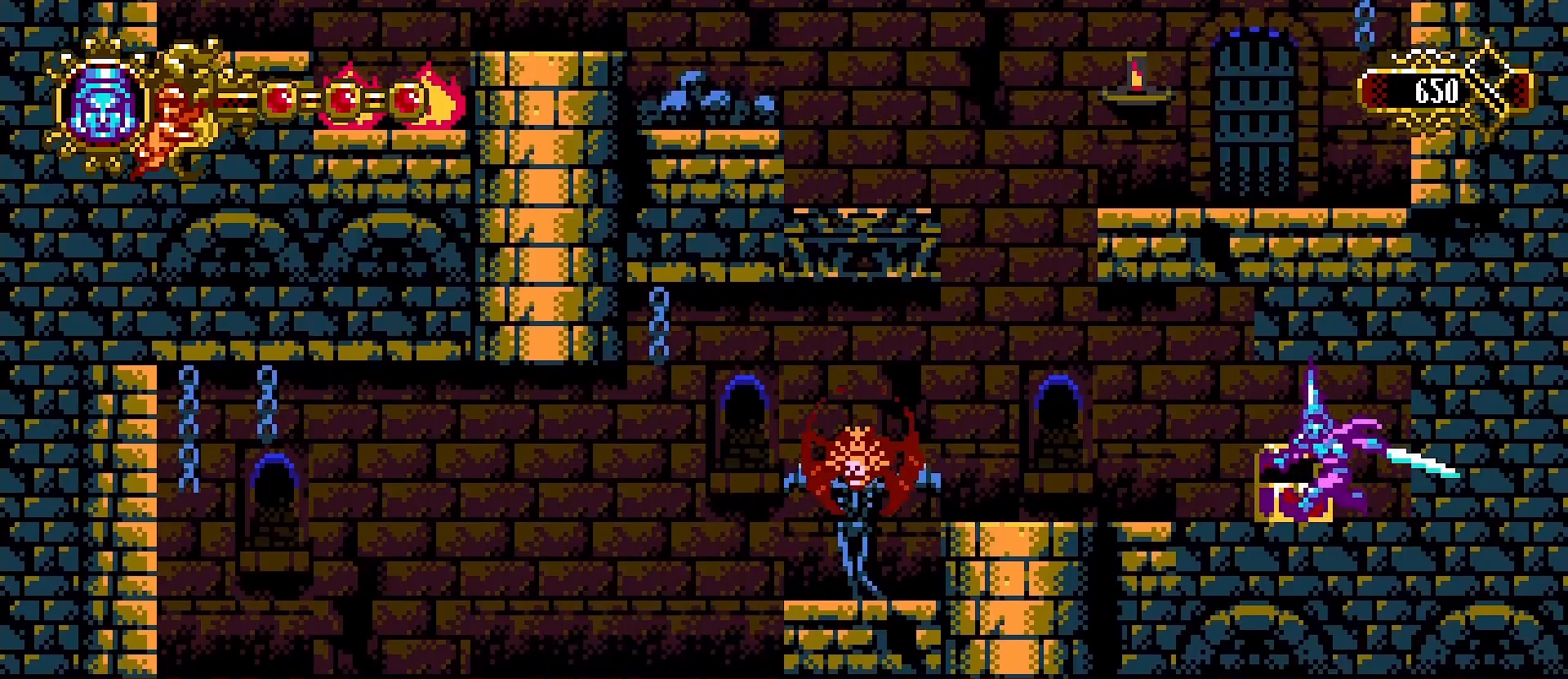
{"buttons": [], "left_stick": "left", "right_stick": "center", "events": [[200, "left_stick", "right"], [400, "left_stick", "left"]]}
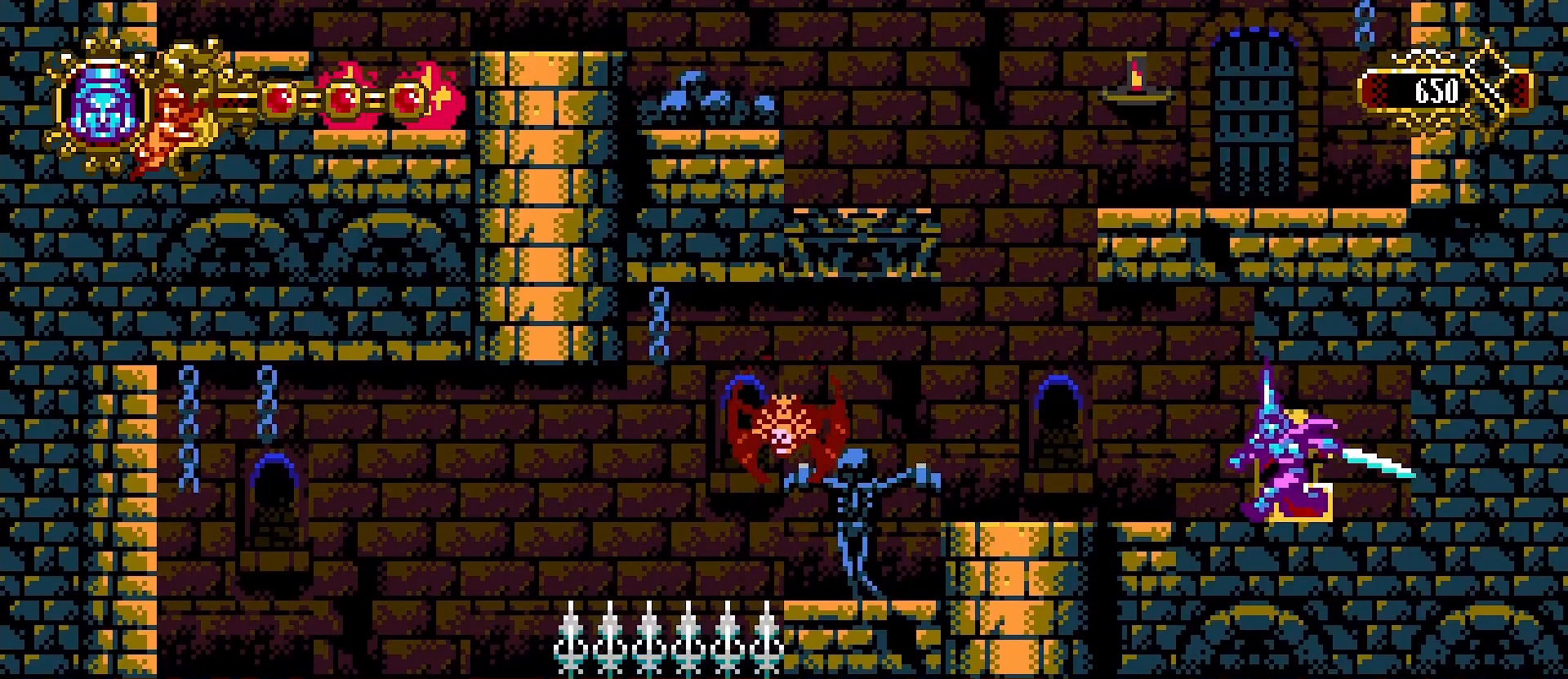
{"buttons": [], "left_stick": "right", "right_stick": "center", "events": [[200, "left_stick", "right"], [333, "left_stick", "left"], [500, "left_stick", "right"]]}
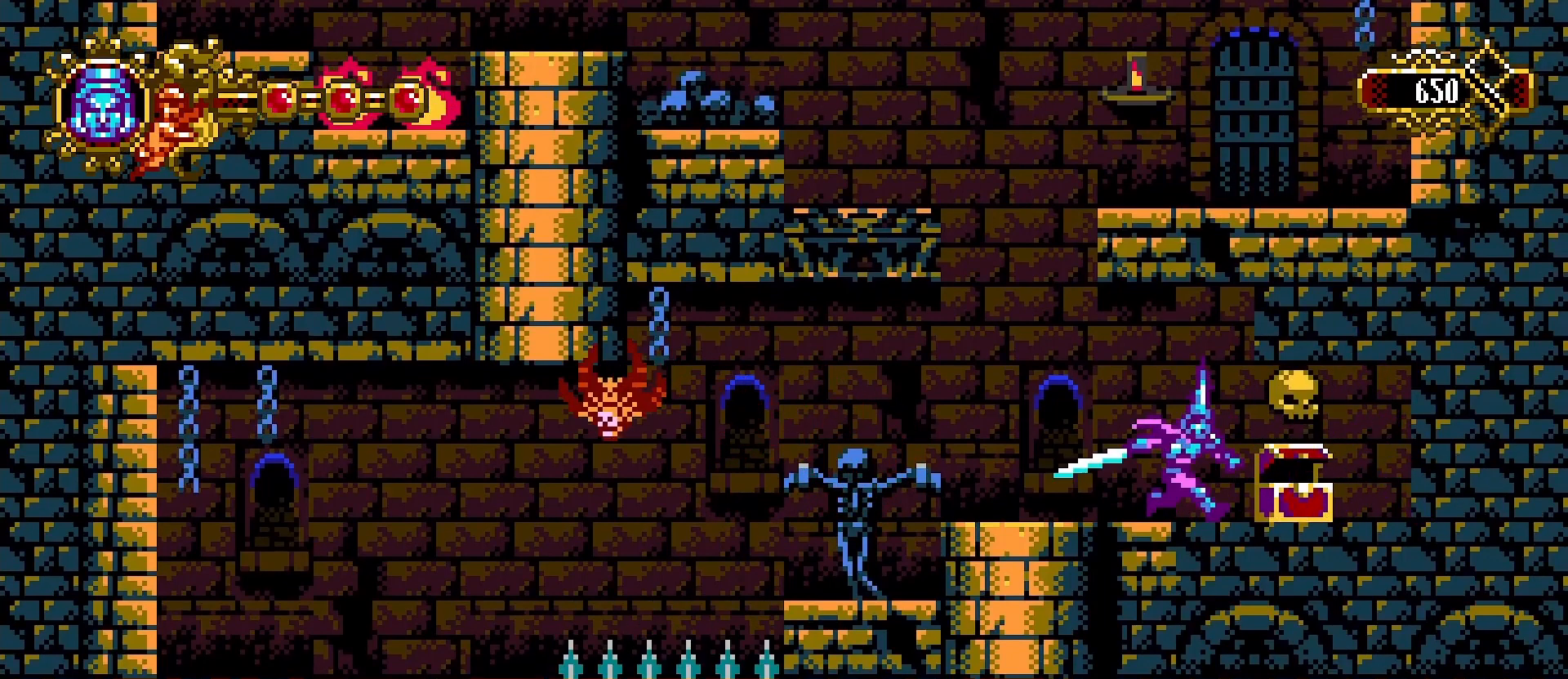
{"buttons": [], "left_stick": "left", "right_stick": "center", "events": [[167, "left_stick", "left"]]}
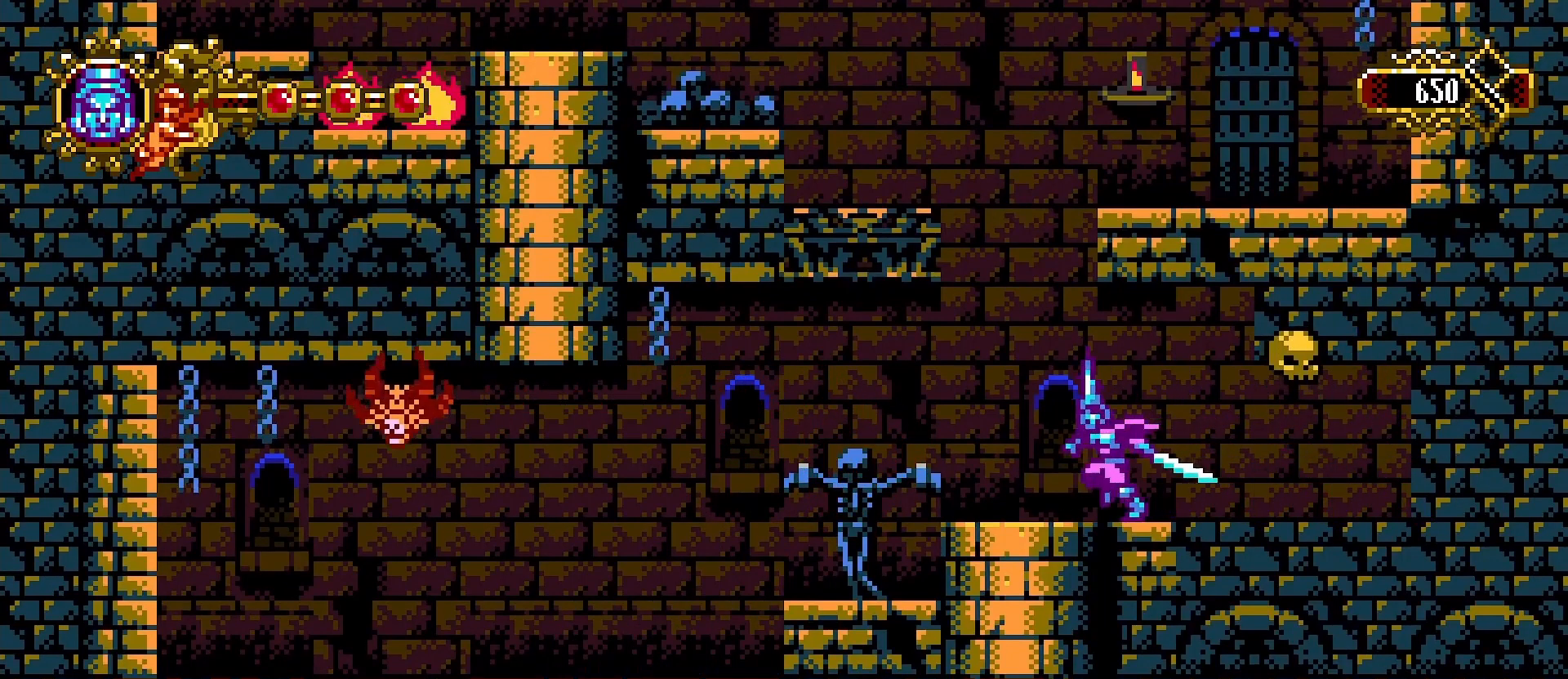
{"buttons": [], "left_stick": "center", "right_stick": "center", "events": [[300, "left_stick", "center"]]}